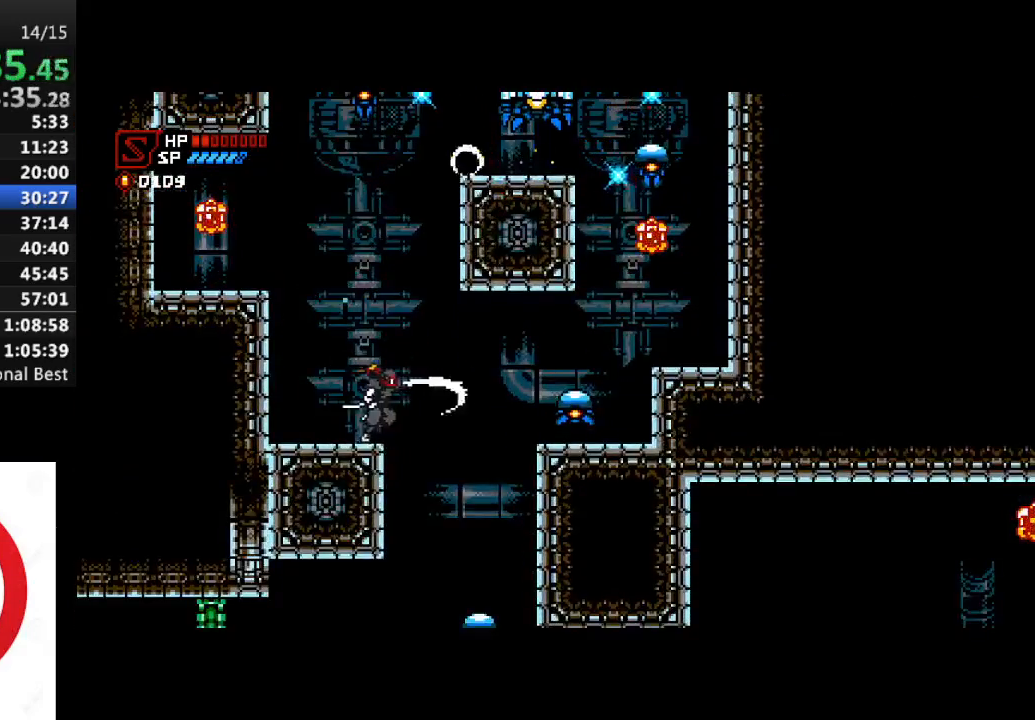
Gameplay with a controller (PlayStation layout); each line is a JSON object with the inputs held at the frame after it. "events" lists button and stick changes between this image and that frame as [ms after this image, input, new state], when the widget could be followed in between.
{"buttons": [], "left_stick": "center", "right_stick": "center", "events": [[33, "SQUARE", "up"], [150, "DPAD_RIGHT", "up"], [233, "DPAD_LEFT", "down"], [333, "DPAD_LEFT", "up"]]}
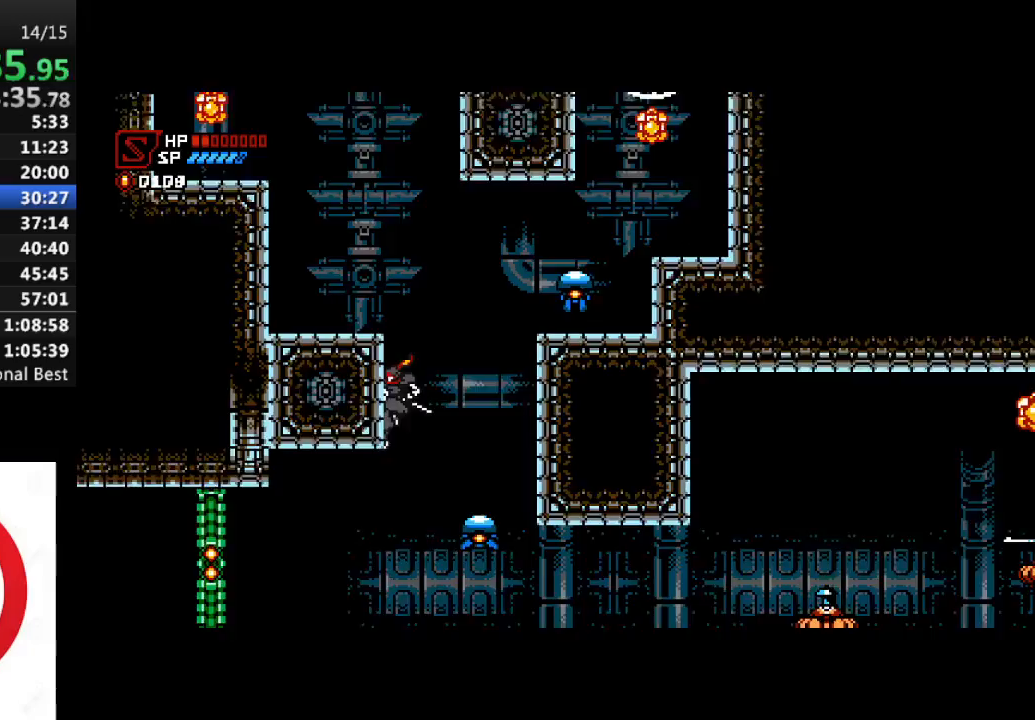
{"buttons": ["SQUARE", "DPAD_UP", "DPAD_RIGHT"], "left_stick": "center", "right_stick": "center", "events": [[83, "DPAD_RIGHT", "down"], [133, "SQUARE", "down"], [250, "SQUARE", "up"], [383, "DPAD_UP", "down"], [450, "SQUARE", "down"]]}
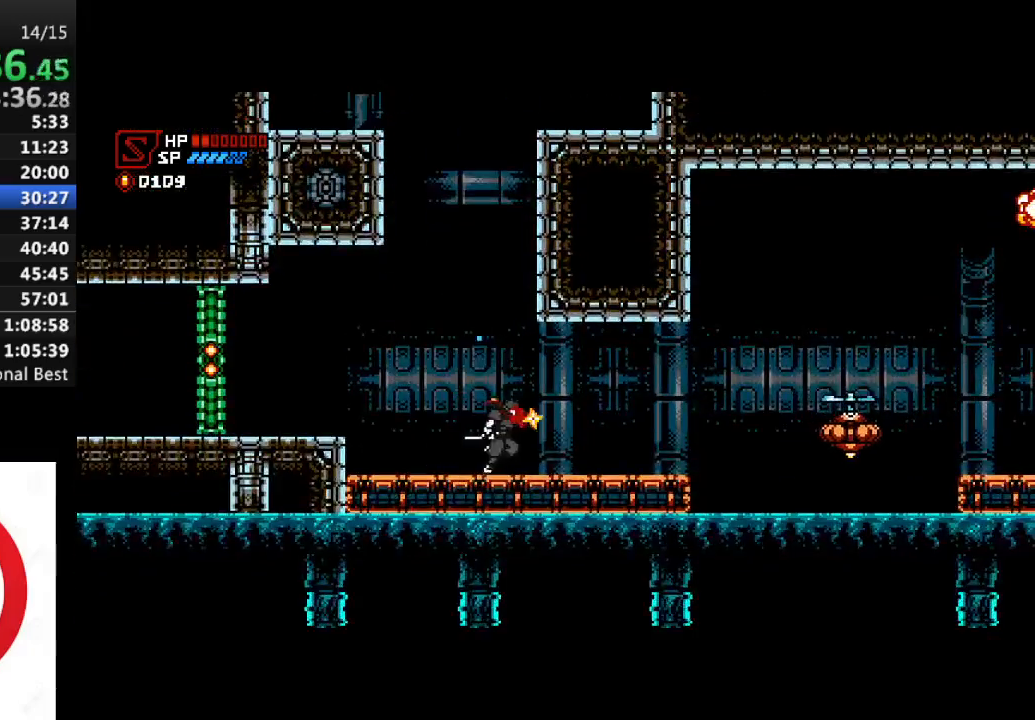
{"buttons": ["DPAD_RIGHT"], "left_stick": "center", "right_stick": "center", "events": [[33, "DPAD_UP", "up"], [50, "SQUARE", "up"]]}
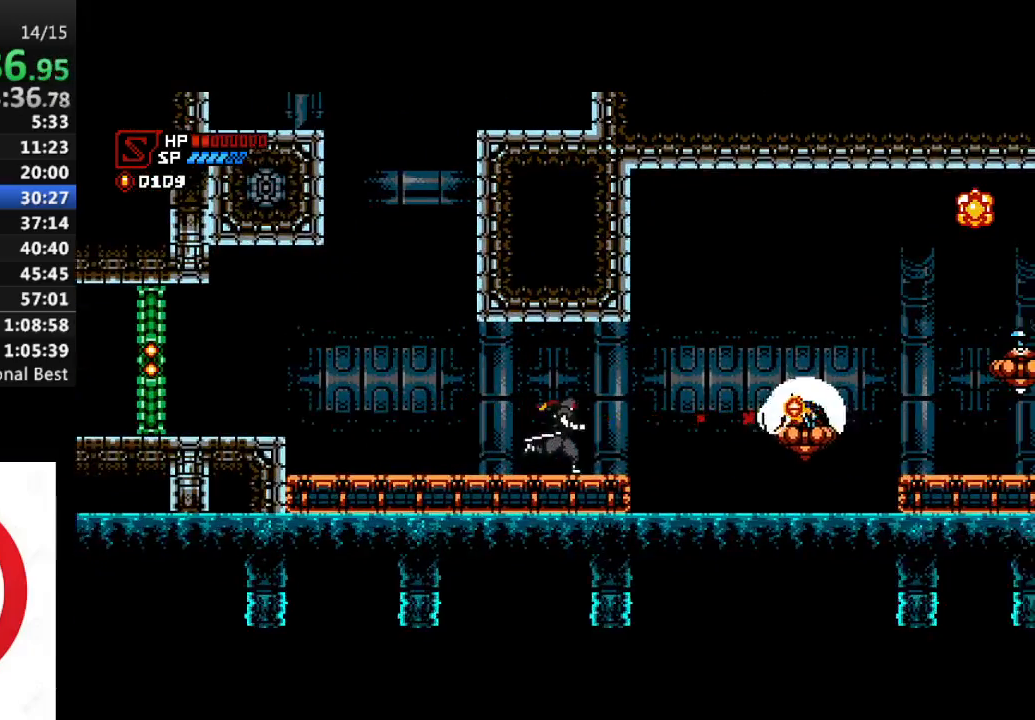
{"buttons": ["DPAD_RIGHT"], "left_stick": "center", "right_stick": "center", "events": [[250, "CROSS", "down"], [417, "CROSS", "up"]]}
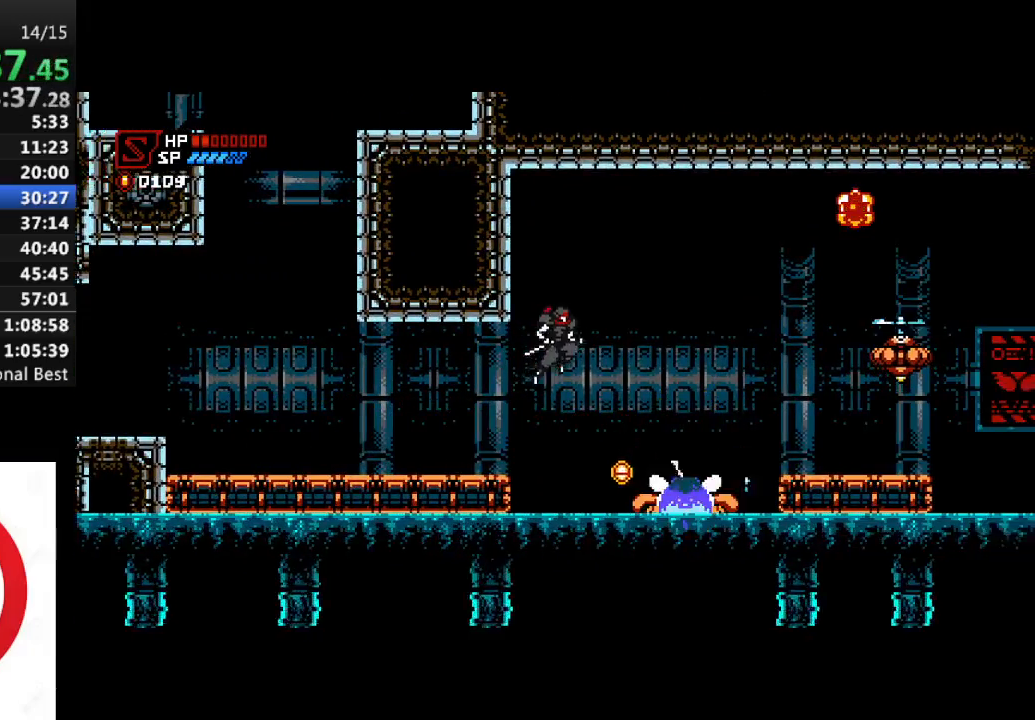
{"buttons": ["DPAD_RIGHT"], "left_stick": "center", "right_stick": "center", "events": [[417, "SQUARE", "down"], [500, "SQUARE", "up"]]}
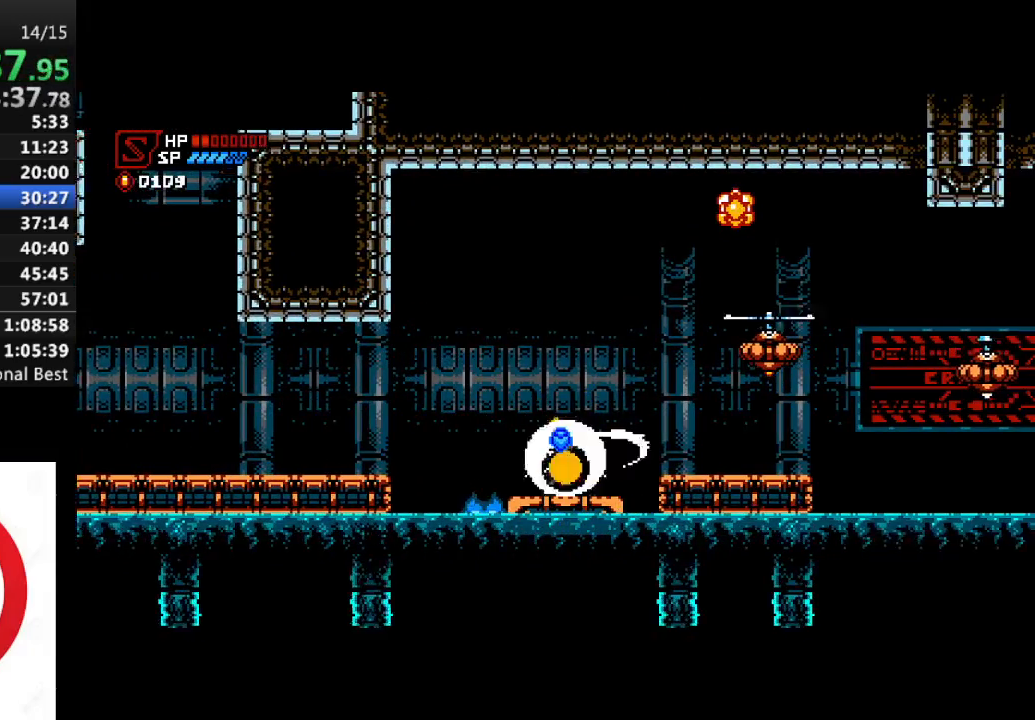
{"buttons": ["DPAD_RIGHT"], "left_stick": "center", "right_stick": "center", "events": [[117, "CROSS", "down"], [350, "SQUARE", "down"], [467, "CROSS", "up"], [467, "SQUARE", "up"]]}
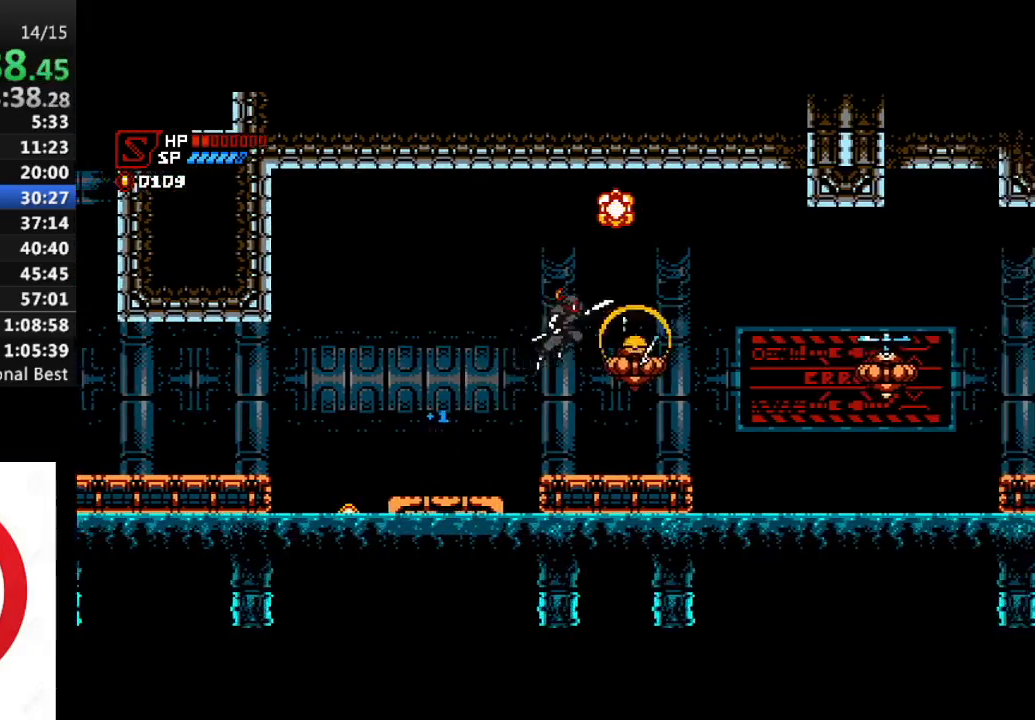
{"buttons": ["DPAD_RIGHT"], "left_stick": "center", "right_stick": "center", "events": [[200, "SQUARE", "down"], [300, "SQUARE", "up"]]}
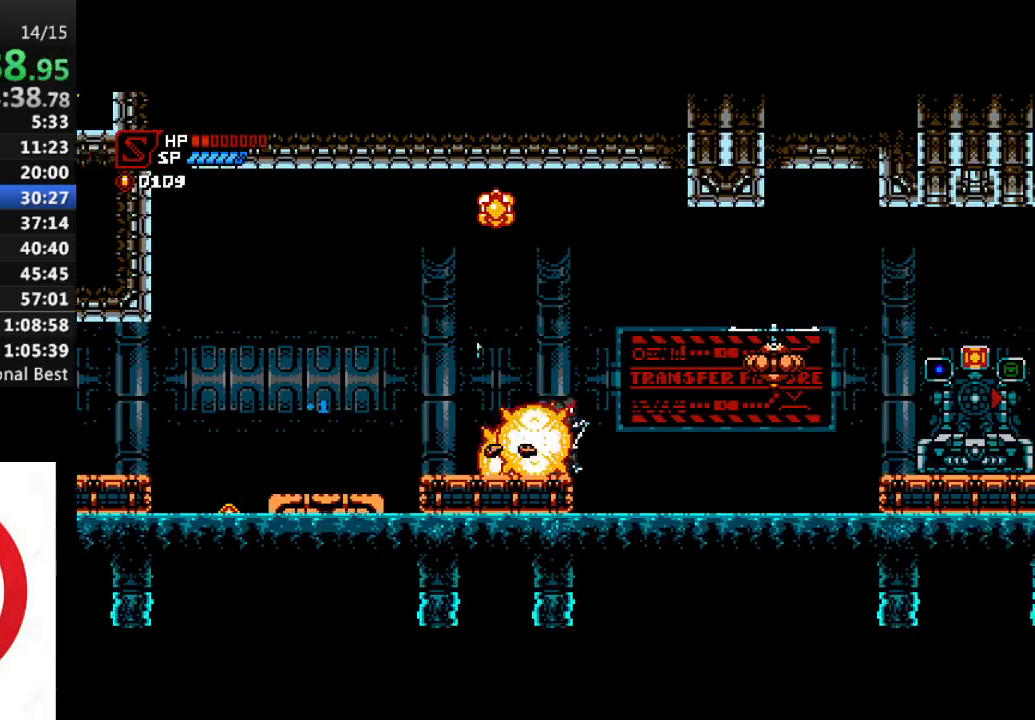
{"buttons": ["CROSS", "DPAD_DOWN", "DPAD_RIGHT"], "left_stick": "center", "right_stick": "center", "events": [[33, "DPAD_UP", "down"], [67, "CROSS", "down"], [167, "SQUARE", "down"], [350, "SQUARE", "up"], [433, "DPAD_UP", "up"], [450, "DPAD_DOWN", "down"]]}
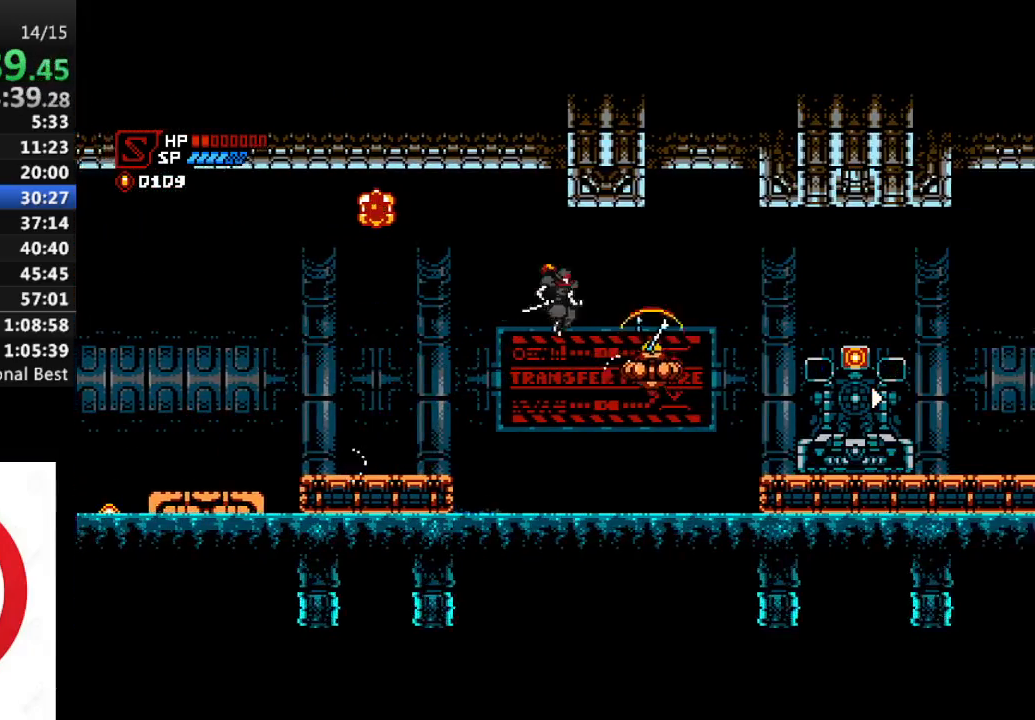
{"buttons": [], "left_stick": "center", "right_stick": "center", "events": [[17, "SQUARE", "down"], [50, "CROSS", "up"], [117, "SQUARE", "up"], [383, "DPAD_DOWN", "up"], [383, "DPAD_LEFT", "down"], [383, "DPAD_RIGHT", "up"], [483, "DPAD_LEFT", "up"]]}
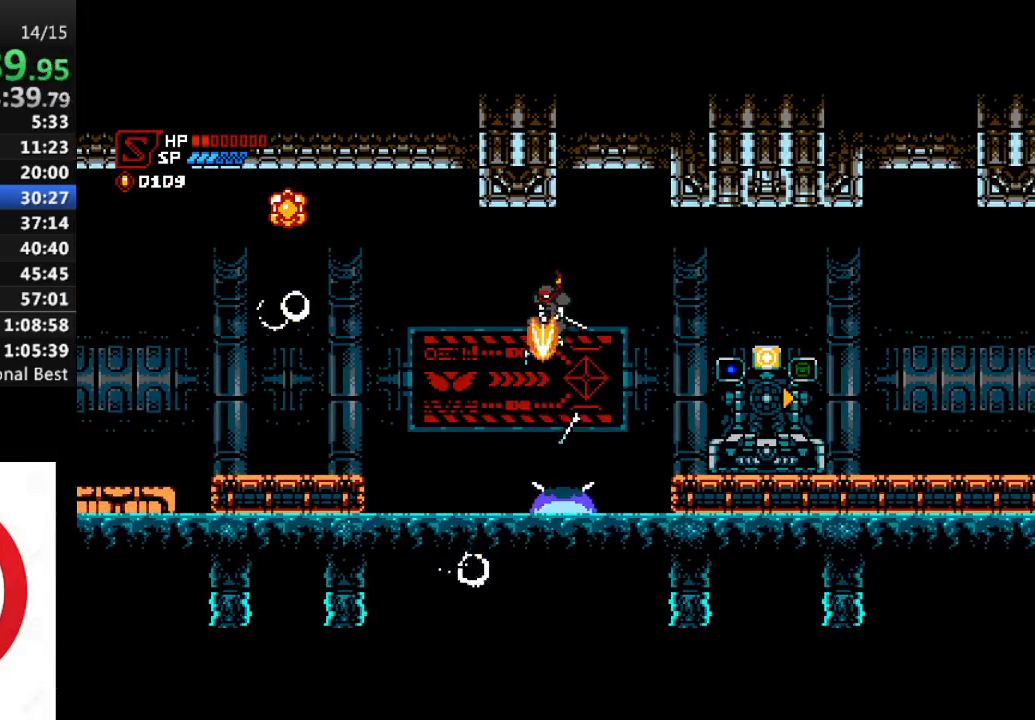
{"buttons": ["CROSS", "DPAD_RIGHT"], "left_stick": "center", "right_stick": "center", "events": [[200, "DPAD_RIGHT", "down"], [400, "CROSS", "down"]]}
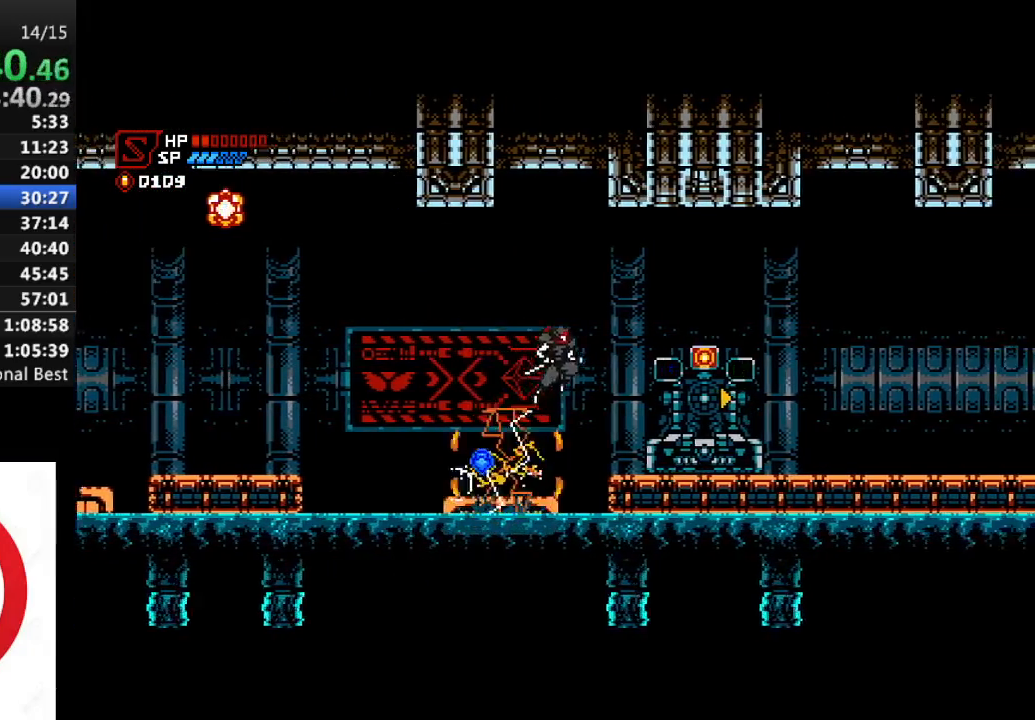
{"buttons": ["DPAD_RIGHT"], "left_stick": "center", "right_stick": "center", "events": [[200, "CROSS", "up"], [367, "CROSS", "down"], [383, "DPAD_RIGHT", "up"], [433, "DPAD_RIGHT", "down"], [450, "CROSS", "up"]]}
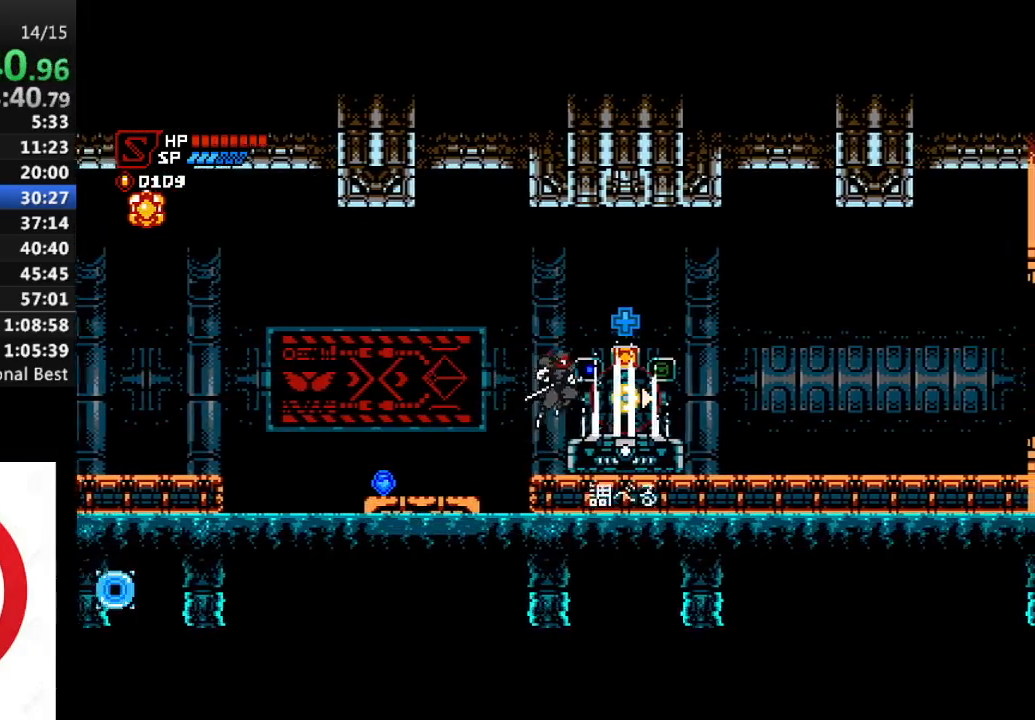
{"buttons": [], "left_stick": "center", "right_stick": "center", "events": [[233, "DPAD_RIGHT", "up"], [283, "DPAD_UP", "down"], [433, "DPAD_UP", "up"]]}
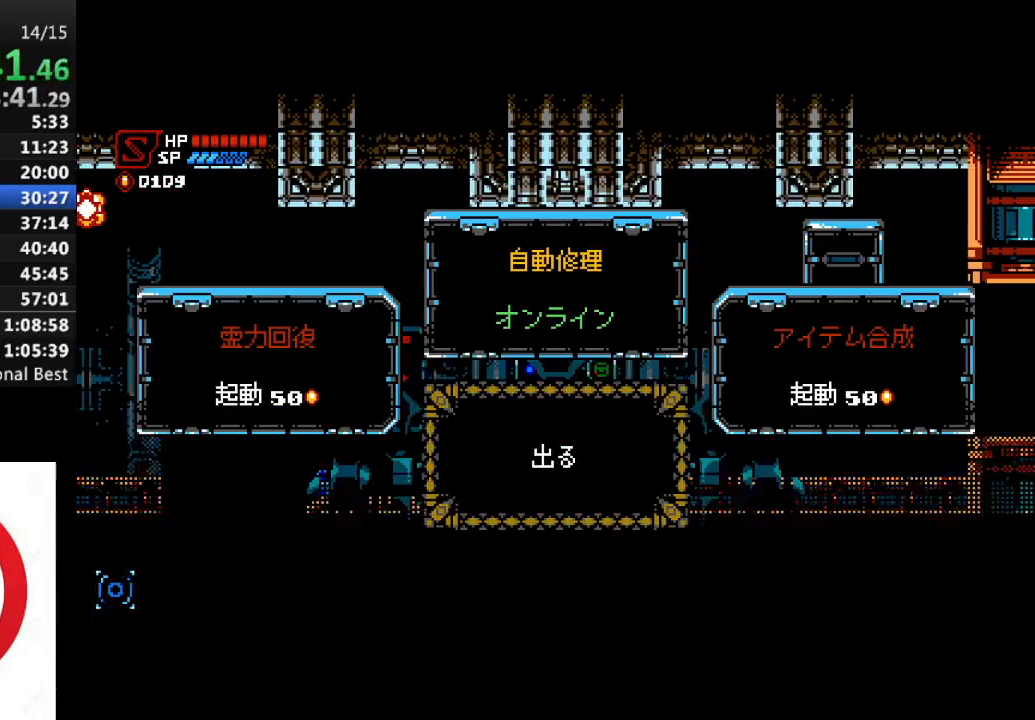
{"buttons": [], "left_stick": "center", "right_stick": "center", "events": [[350, "DPAD_RIGHT", "down"], [483, "DPAD_RIGHT", "up"]]}
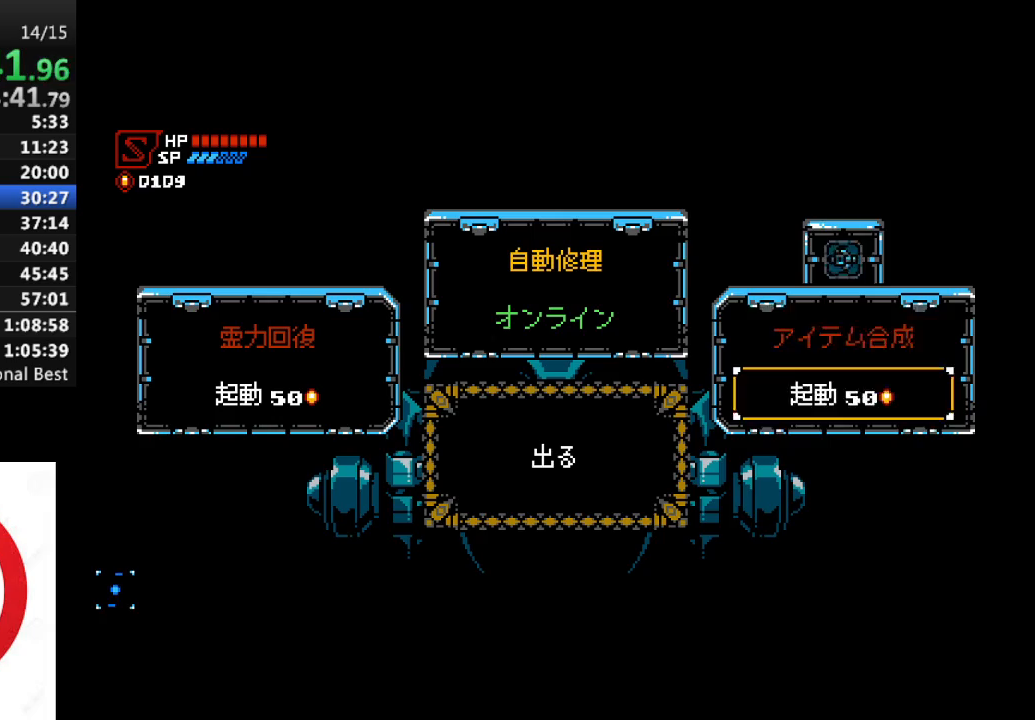
{"buttons": [], "left_stick": "center", "right_stick": "center", "events": [[17, "CROSS", "down"], [67, "CROSS", "up"], [117, "DPAD_LEFT", "down"], [217, "DPAD_LEFT", "up"], [283, "DPAD_DOWN", "down"], [383, "CROSS", "down"], [383, "DPAD_DOWN", "up"], [467, "CROSS", "up"]]}
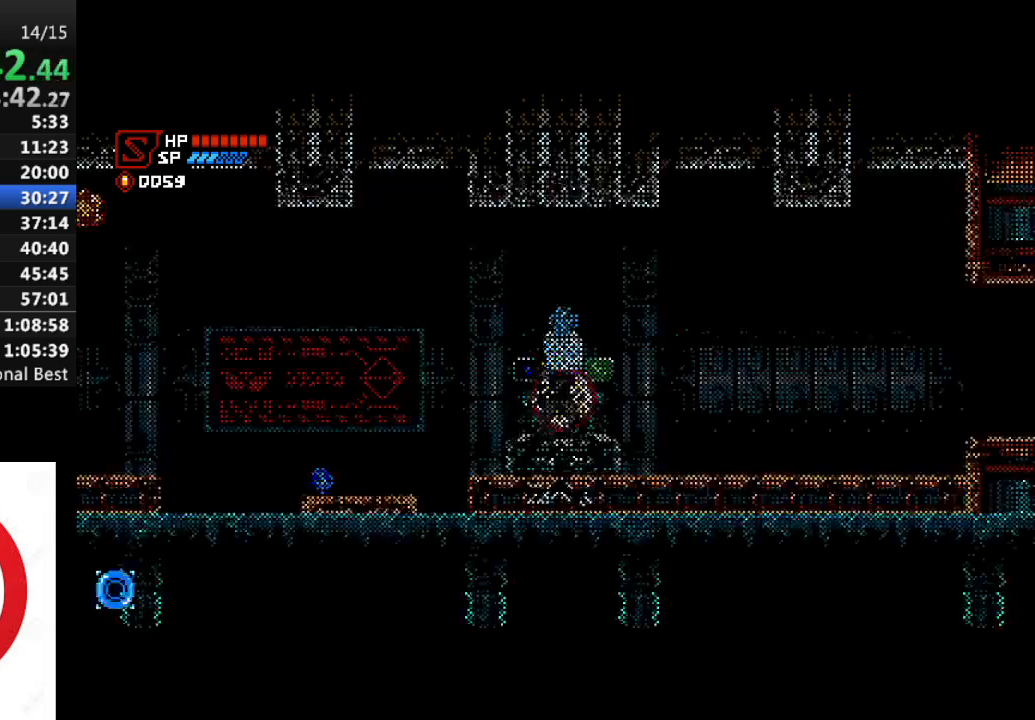
{"buttons": ["DPAD_RIGHT"], "left_stick": "center", "right_stick": "center", "events": [[450, "DPAD_RIGHT", "down"]]}
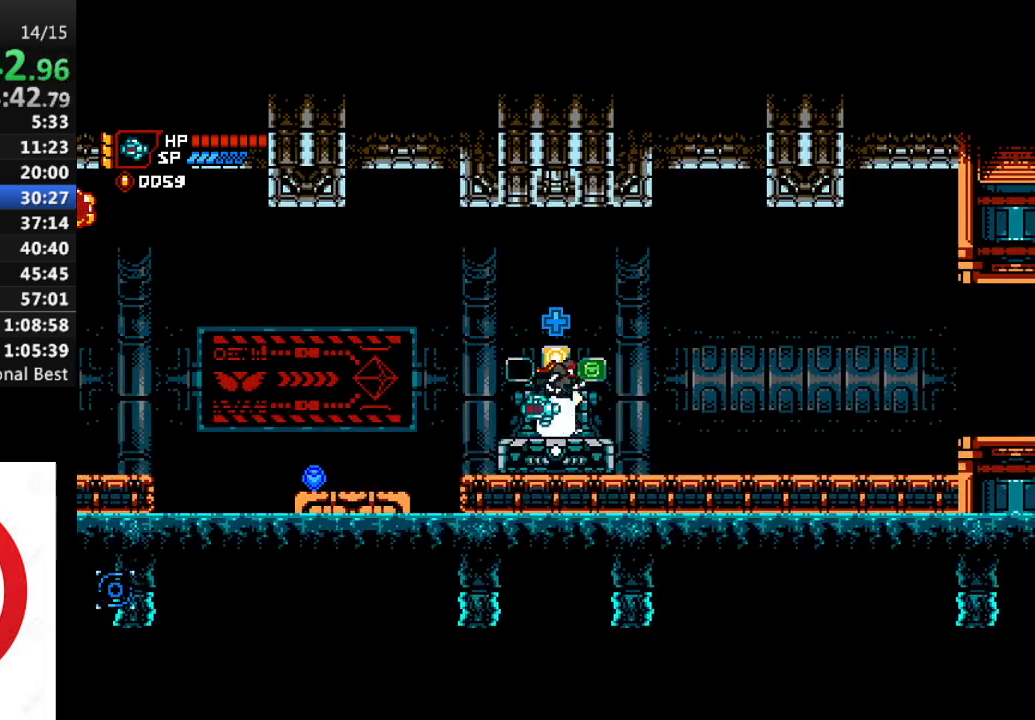
{"buttons": ["DPAD_RIGHT"], "left_stick": "center", "right_stick": "center", "events": []}
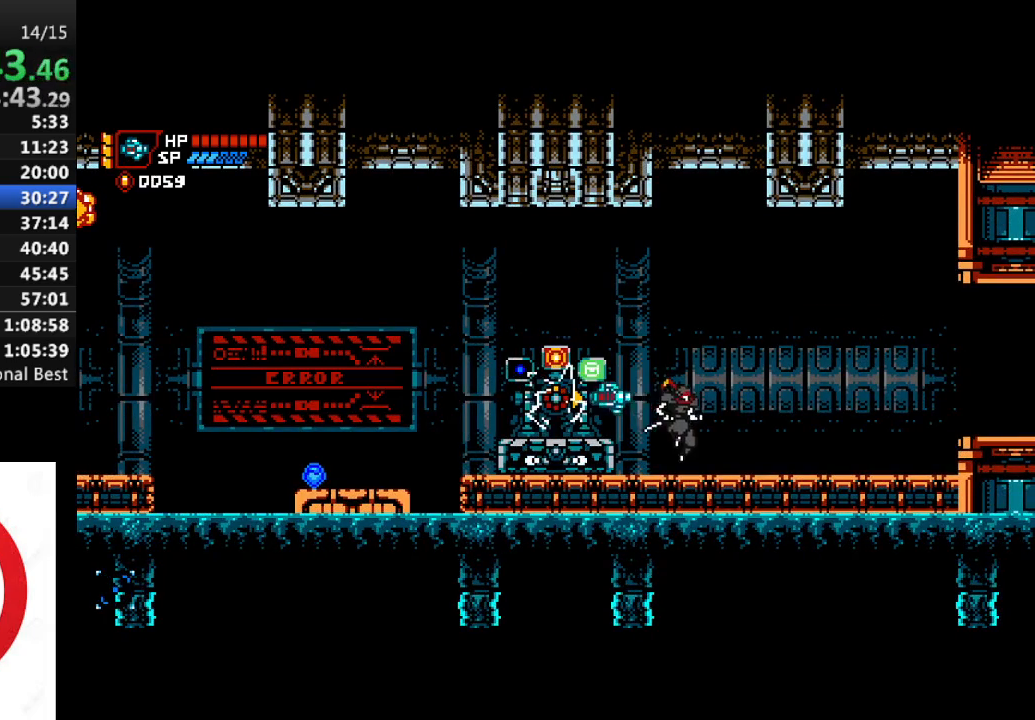
{"buttons": ["DPAD_RIGHT"], "left_stick": "center", "right_stick": "center", "events": []}
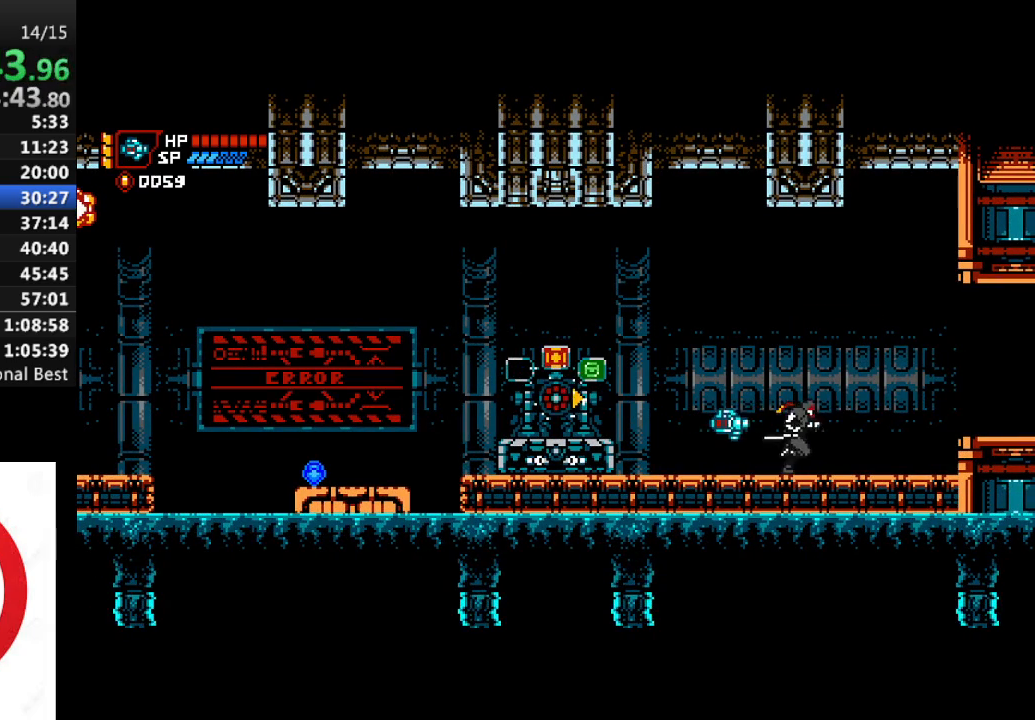
{"buttons": ["DPAD_RIGHT"], "left_stick": "center", "right_stick": "center", "events": [[217, "CROSS", "down"], [333, "CROSS", "up"]]}
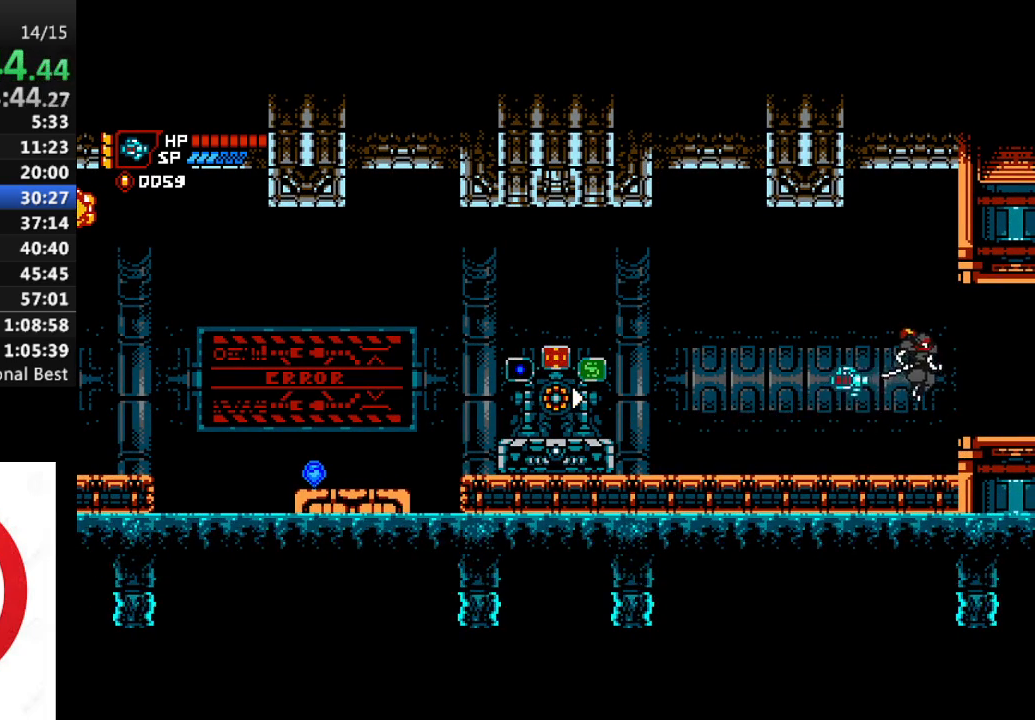
{"buttons": ["DPAD_RIGHT"], "left_stick": "center", "right_stick": "center", "events": []}
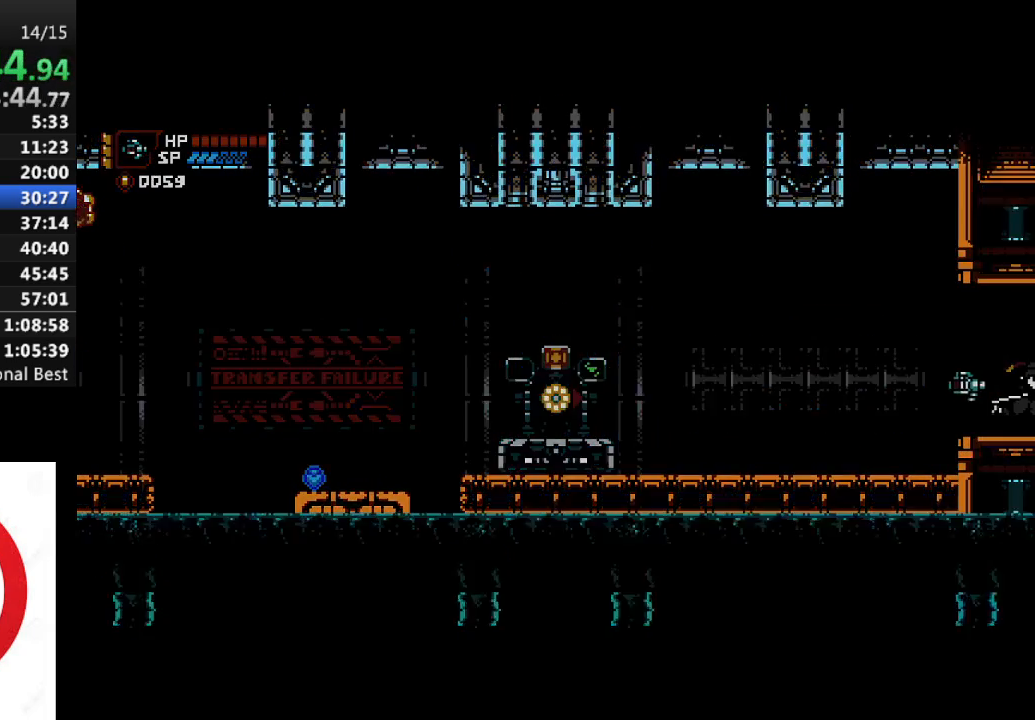
{"buttons": ["DPAD_RIGHT"], "left_stick": "center", "right_stick": "center", "events": []}
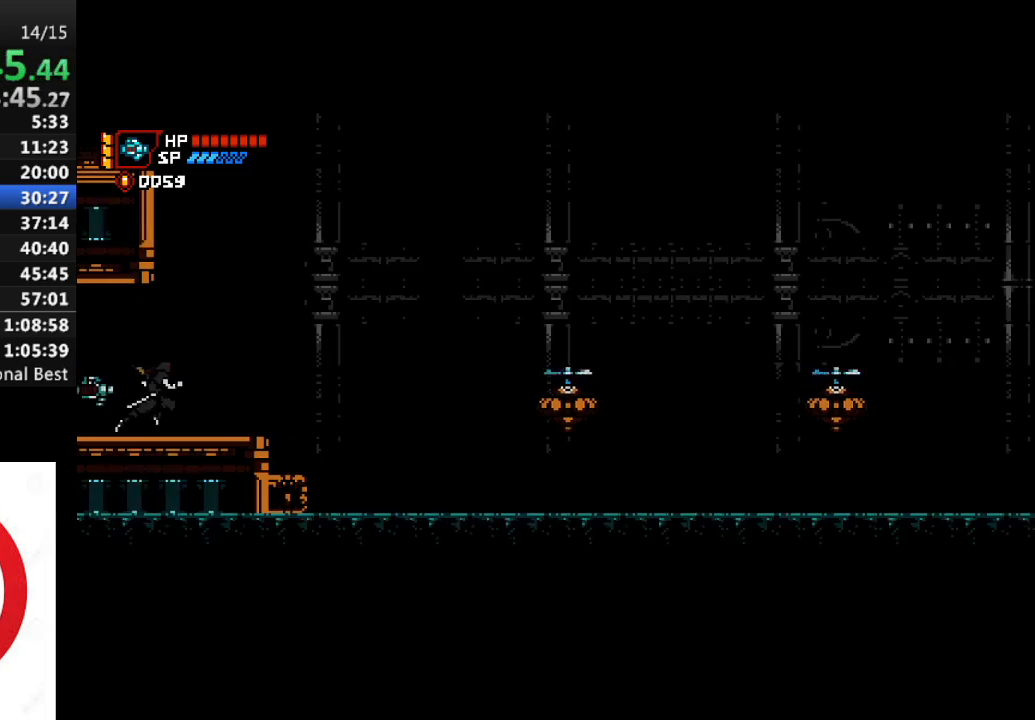
{"buttons": ["DPAD_RIGHT"], "left_stick": "center", "right_stick": "center", "events": []}
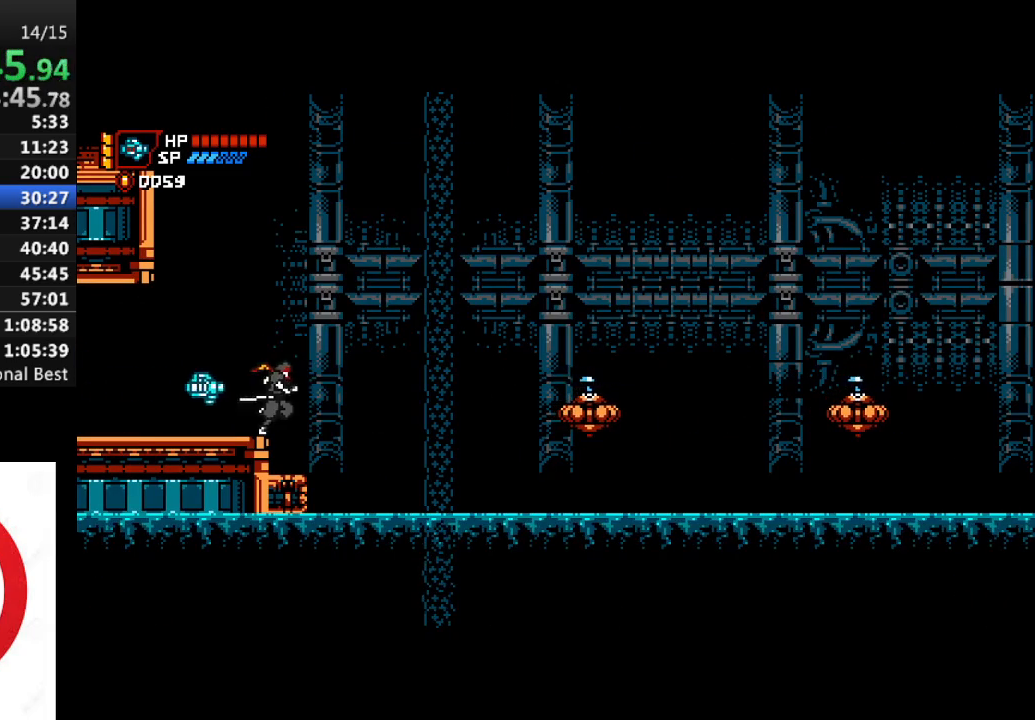
{"buttons": ["CROSS", "DPAD_RIGHT"], "left_stick": "center", "right_stick": "center", "events": [[117, "DPAD_RIGHT", "up"], [317, "SQUARE", "down"], [367, "DPAD_RIGHT", "down"], [417, "SQUARE", "up"], [450, "CROSS", "down"]]}
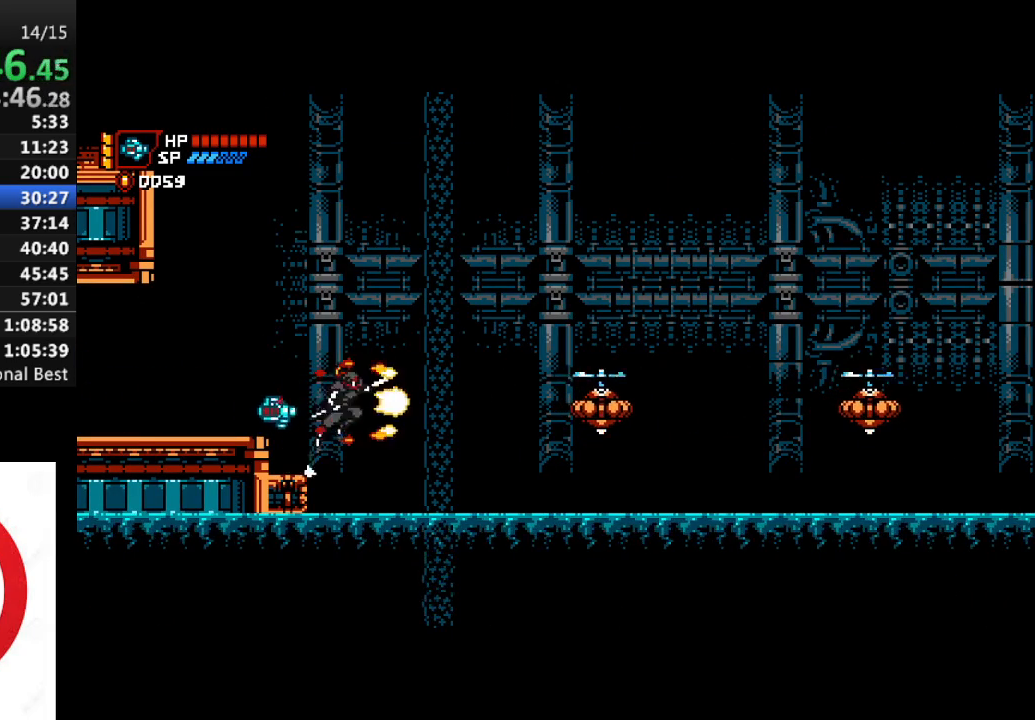
{"buttons": ["CROSS", "DPAD_RIGHT"], "left_stick": "center", "right_stick": "center", "events": []}
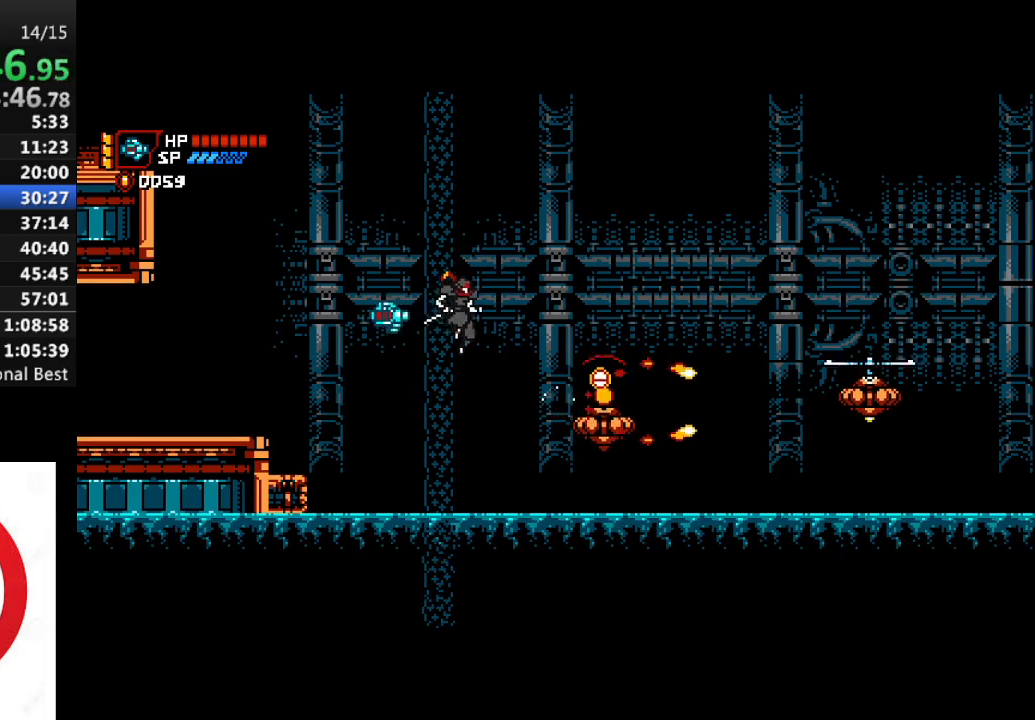
{"buttons": ["DPAD_RIGHT"], "left_stick": "center", "right_stick": "center", "events": [[283, "CROSS", "up"]]}
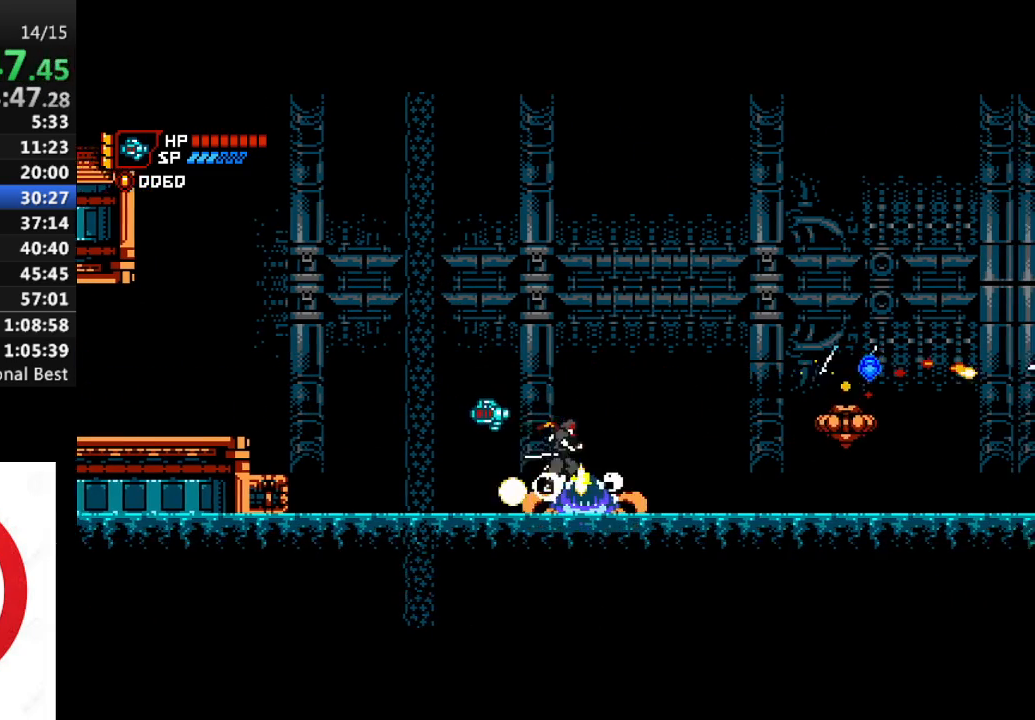
{"buttons": ["DPAD_RIGHT"], "left_stick": "center", "right_stick": "center", "events": [[17, "CROSS", "down"], [100, "CROSS", "up"], [200, "DPAD_RIGHT", "up"], [450, "DPAD_RIGHT", "down"]]}
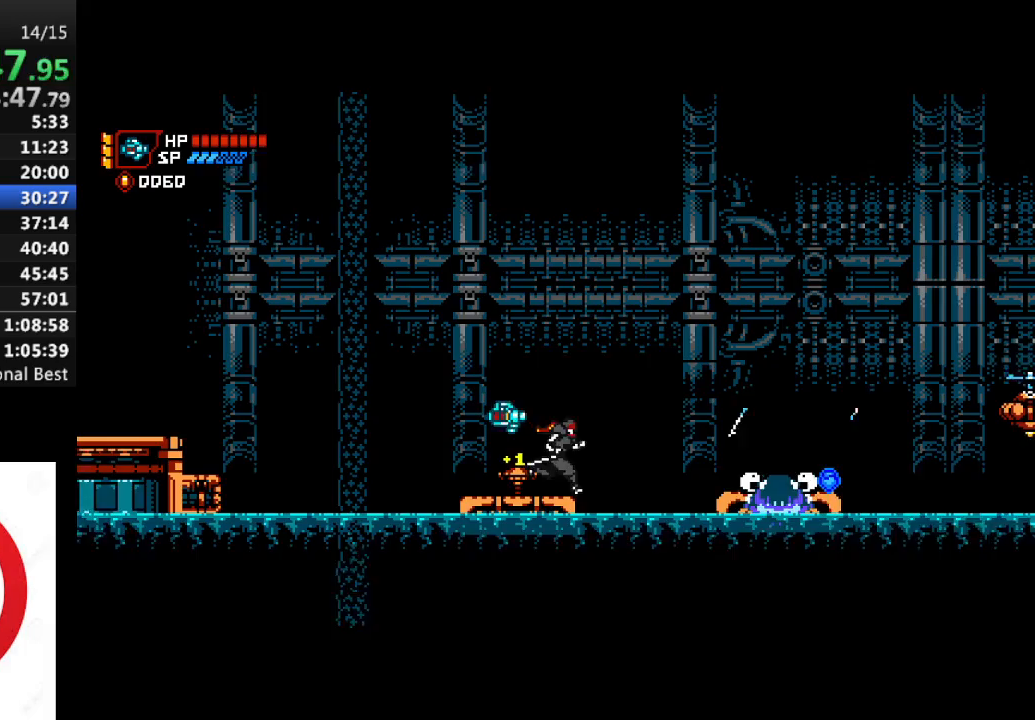
{"buttons": ["DPAD_RIGHT"], "left_stick": "center", "right_stick": "center", "events": [[33, "CROSS", "down"], [317, "CROSS", "up"]]}
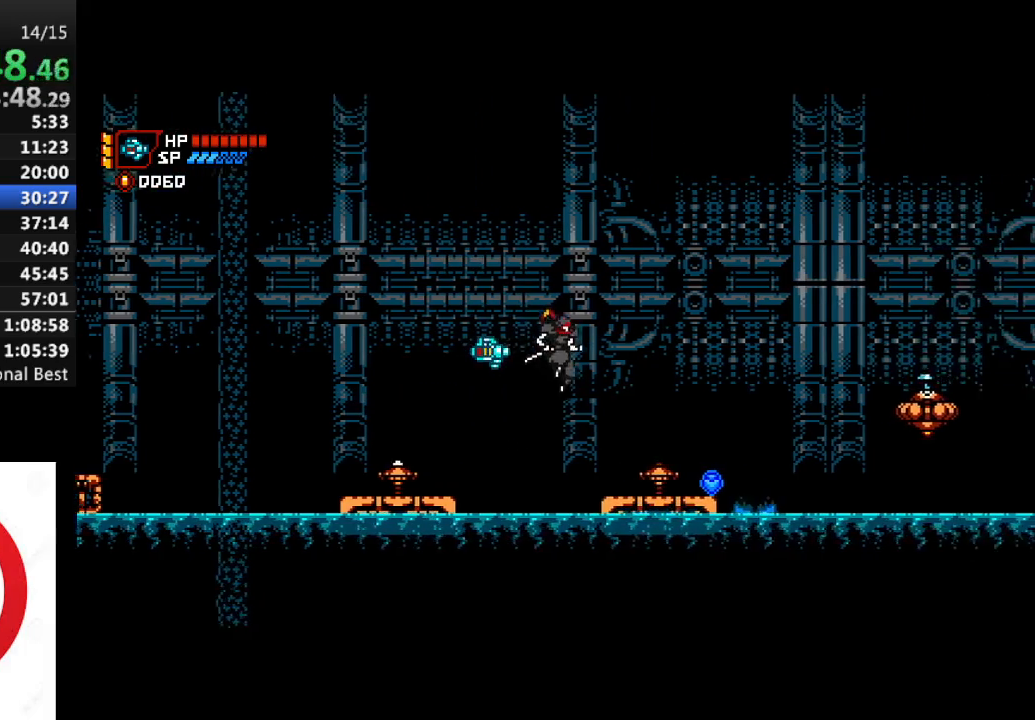
{"buttons": ["DPAD_RIGHT"], "left_stick": "center", "right_stick": "center", "events": [[300, "SQUARE", "down"], [400, "SQUARE", "up"]]}
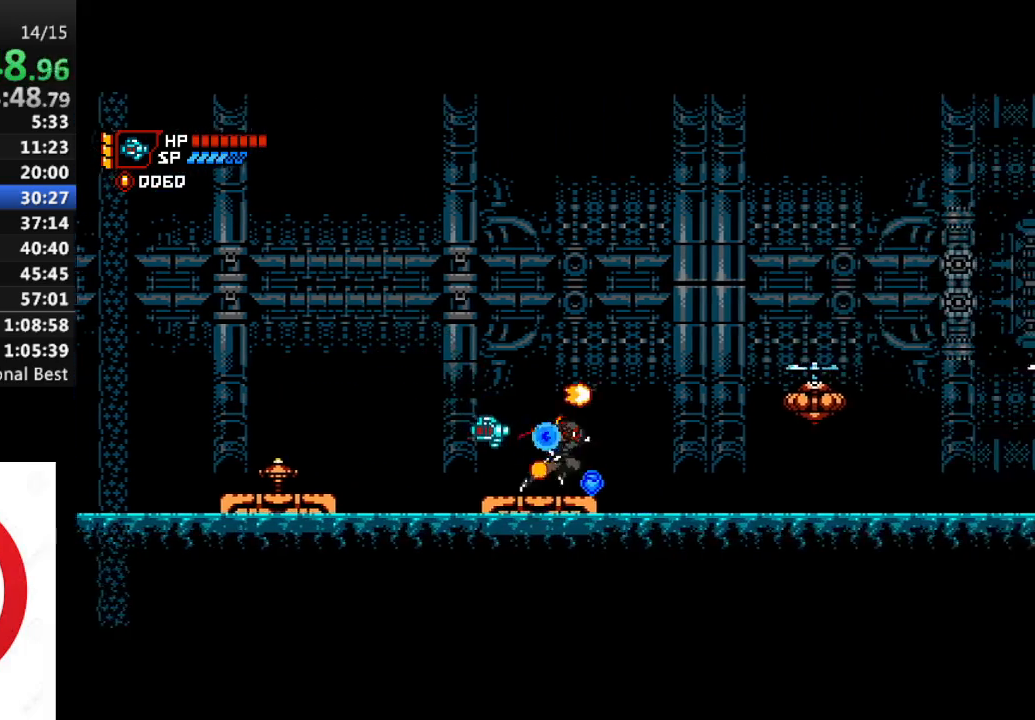
{"buttons": ["CROSS", "SQUARE", "DPAD_RIGHT"], "left_stick": "center", "right_stick": "center", "events": [[183, "CROSS", "down"], [233, "SQUARE", "down"]]}
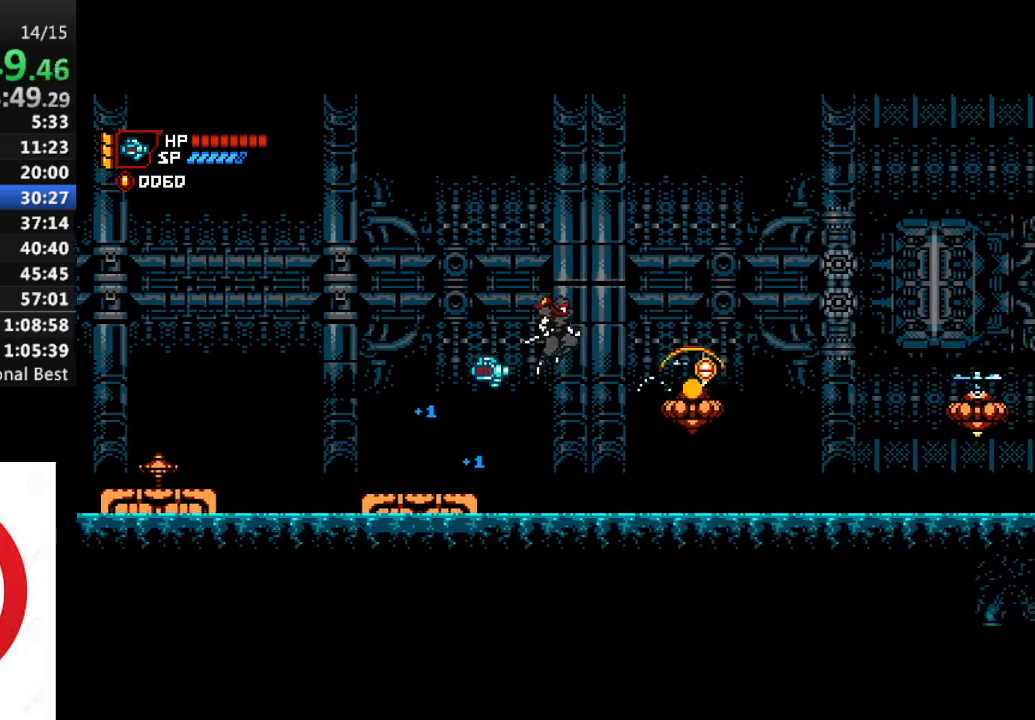
{"buttons": ["DPAD_RIGHT"], "left_stick": "center", "right_stick": "center", "events": [[17, "SQUARE", "up"], [267, "CROSS", "up"]]}
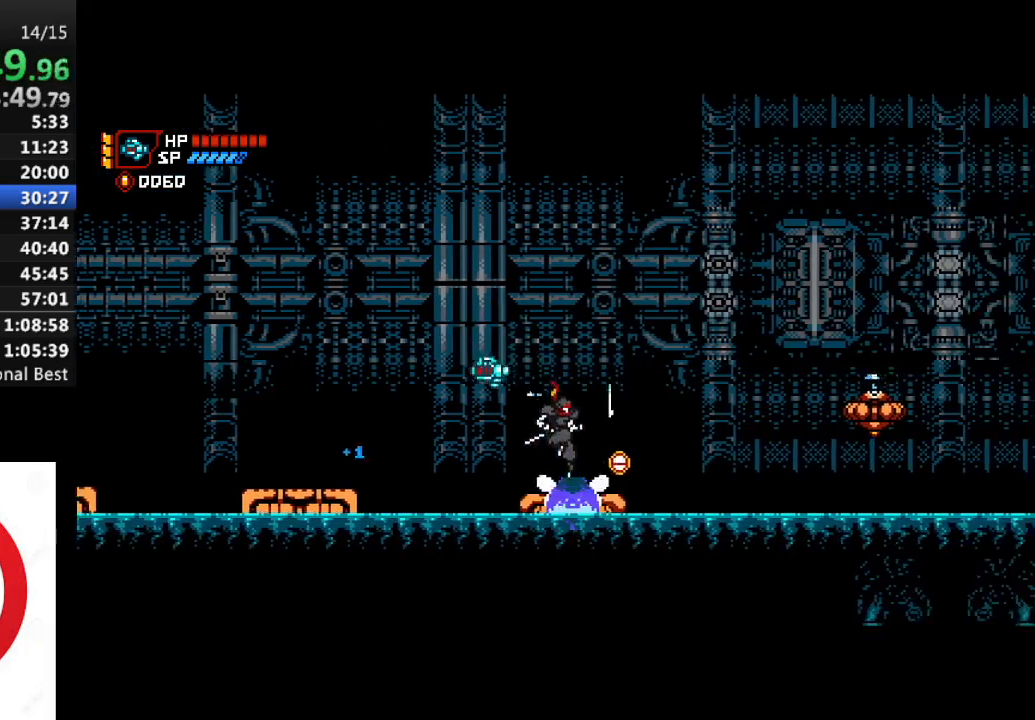
{"buttons": ["CROSS", "DPAD_RIGHT"], "left_stick": "center", "right_stick": "center", "events": [[300, "CROSS", "down"]]}
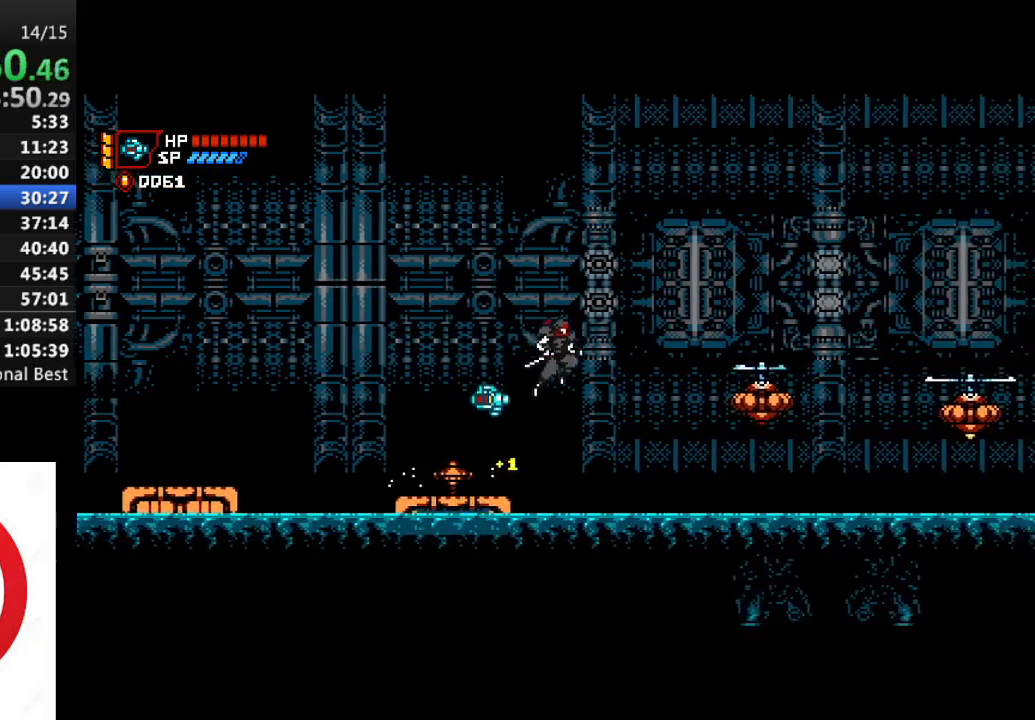
{"buttons": ["SQUARE", "DPAD_RIGHT"], "left_stick": "center", "right_stick": "center", "events": [[350, "CROSS", "up"], [483, "SQUARE", "down"]]}